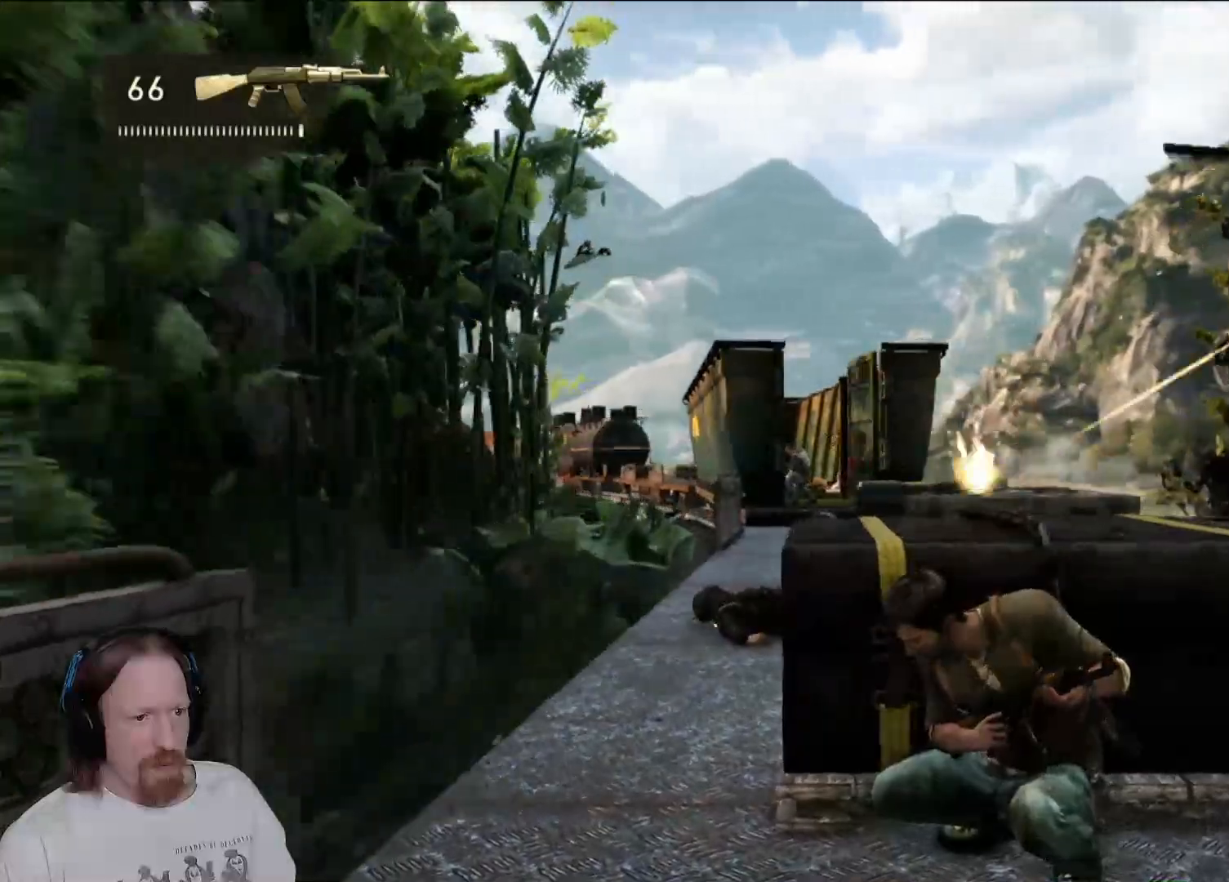
Gameplay with a controller (PlayStation layout); each line is a JSON object with the inputs held at the frame after it (dt_ms = milliseconds from this image to that frame). "events" lists button and stick changes between this image and that frame as [ms after this image, input, new state], when the widget could be followed in between. Not read: DPAD_UP R1 R2.
{"dt_ms": 500, "buttons": [], "left_stick": "center", "right_stick": "center", "events": []}
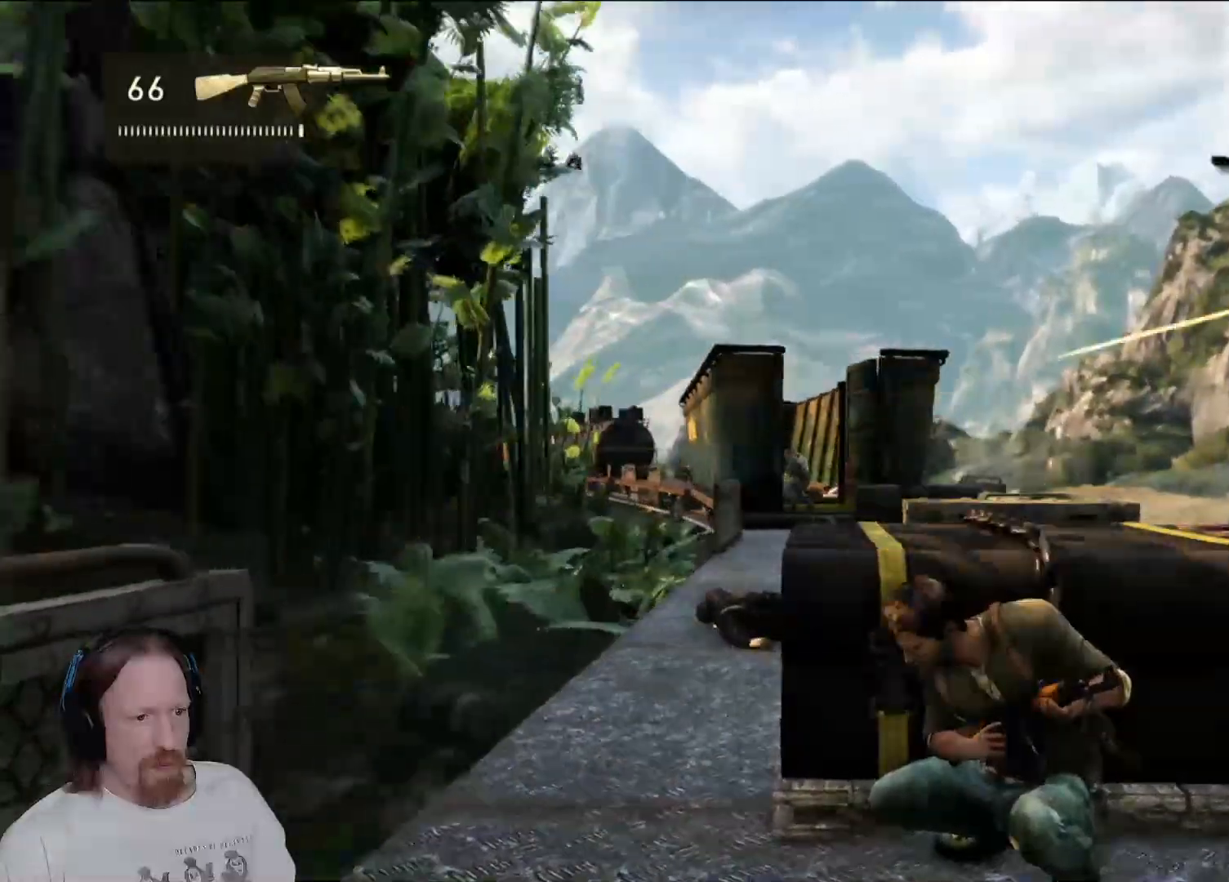
{"dt_ms": 500, "buttons": [], "left_stick": "center", "right_stick": "center", "events": []}
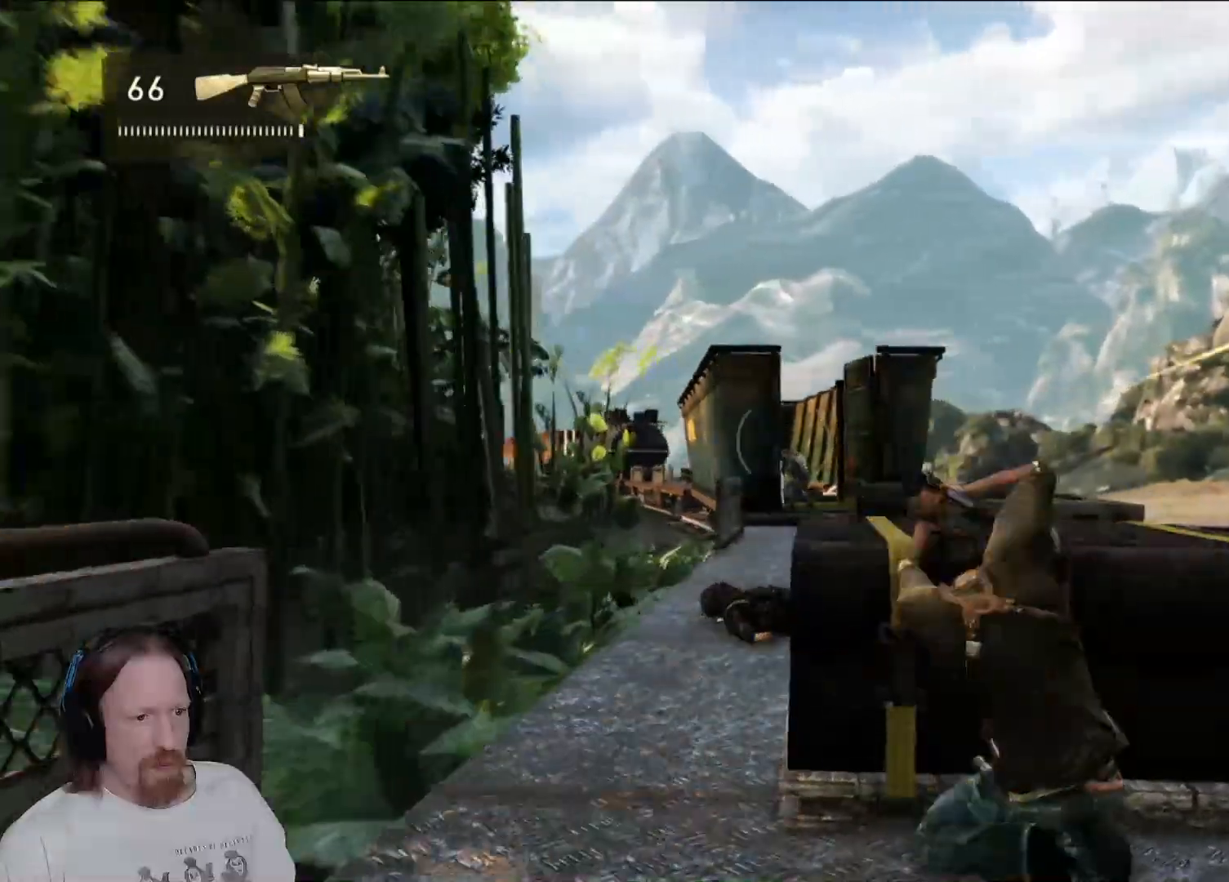
{"dt_ms": 500, "buttons": [], "left_stick": "center", "right_stick": "center", "events": [[300, "right_stick", "down"], [483, "right_stick", "center"]]}
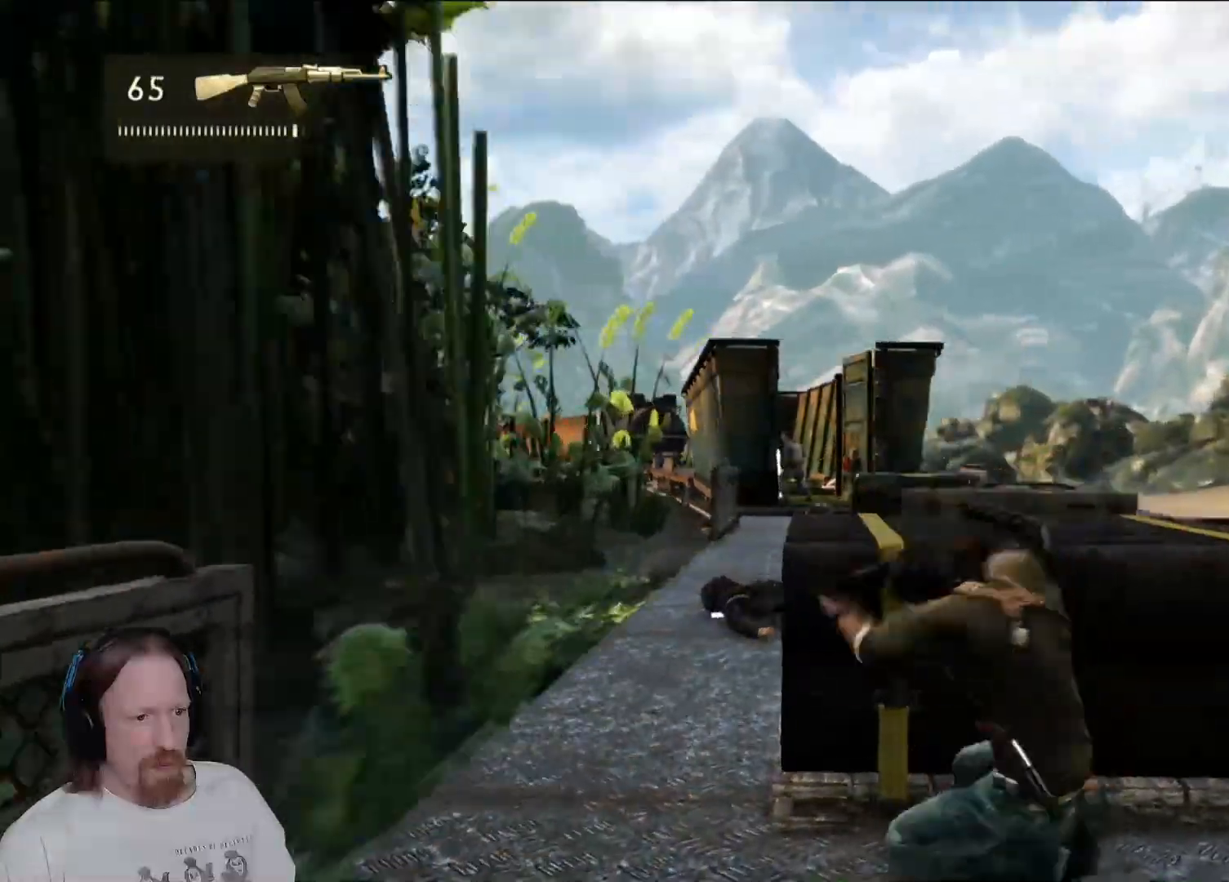
{"dt_ms": 500, "buttons": [], "left_stick": "center", "right_stick": "center", "events": []}
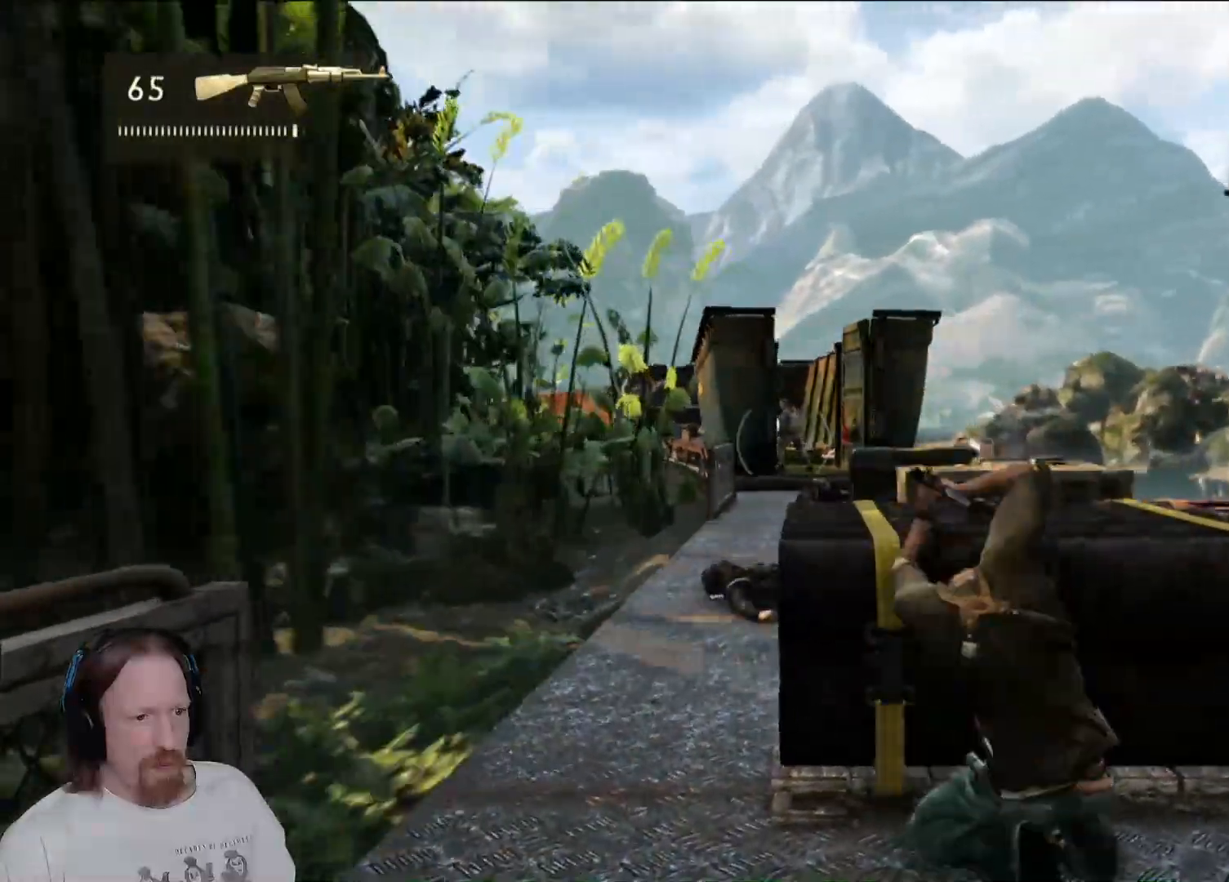
{"dt_ms": 500, "buttons": [], "left_stick": "center", "right_stick": "center", "events": []}
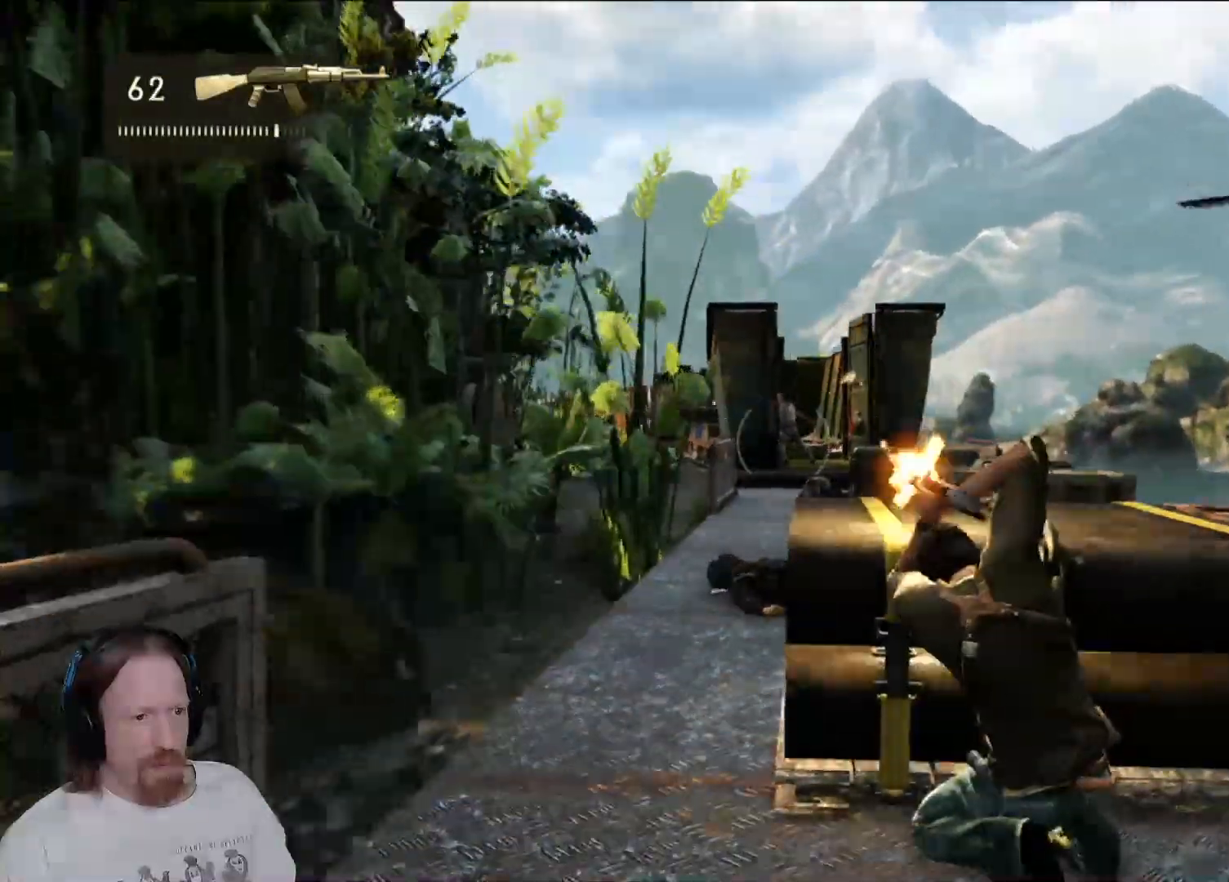
{"dt_ms": 500, "buttons": [], "left_stick": "center", "right_stick": "center", "events": []}
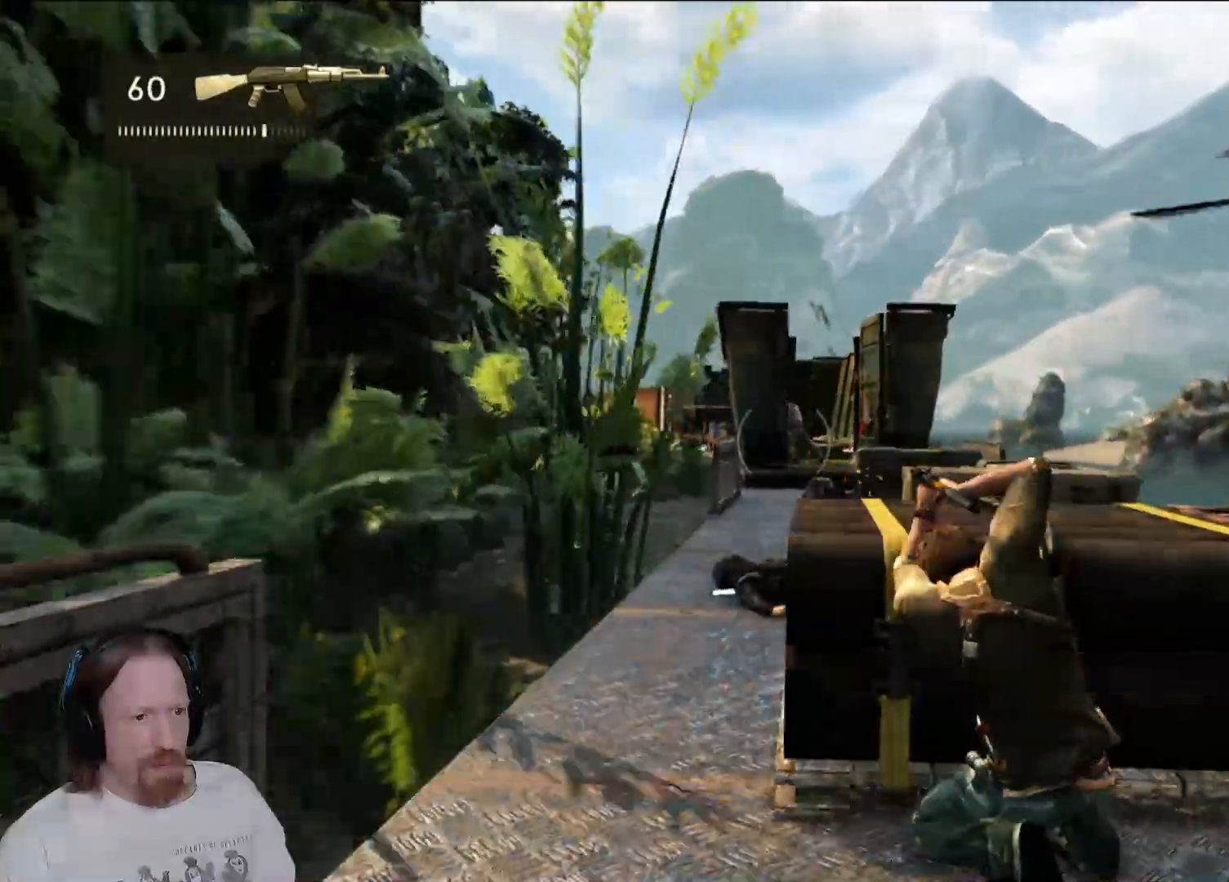
{"dt_ms": 500, "buttons": [], "left_stick": "center", "right_stick": "center", "events": [[167, "right_stick", "right"], [233, "right_stick", "down-right"], [417, "right_stick", "center"]]}
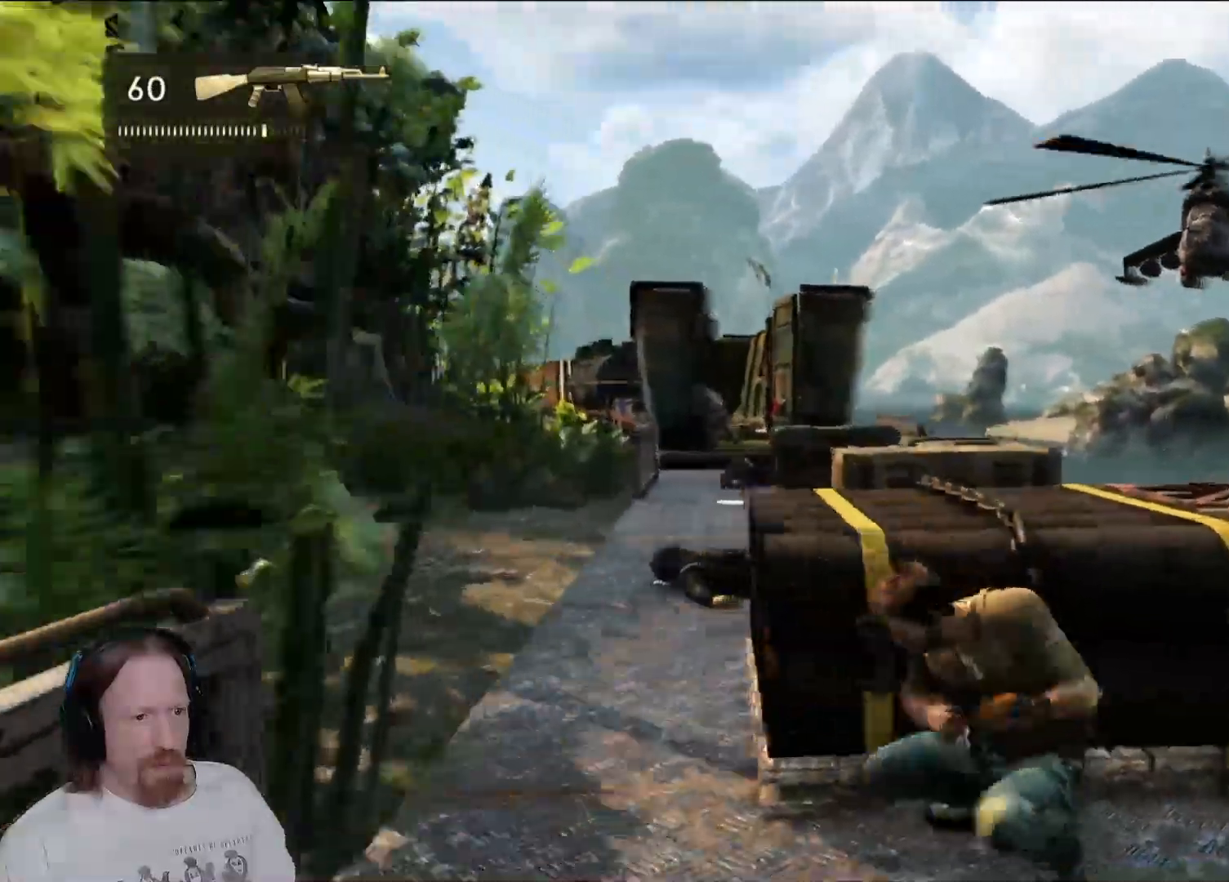
{"dt_ms": 500, "buttons": [], "left_stick": "up-right", "right_stick": "center", "events": [[67, "left_stick", "up-right"], [100, "right_stick", "down-left"], [383, "right_stick", "center"]]}
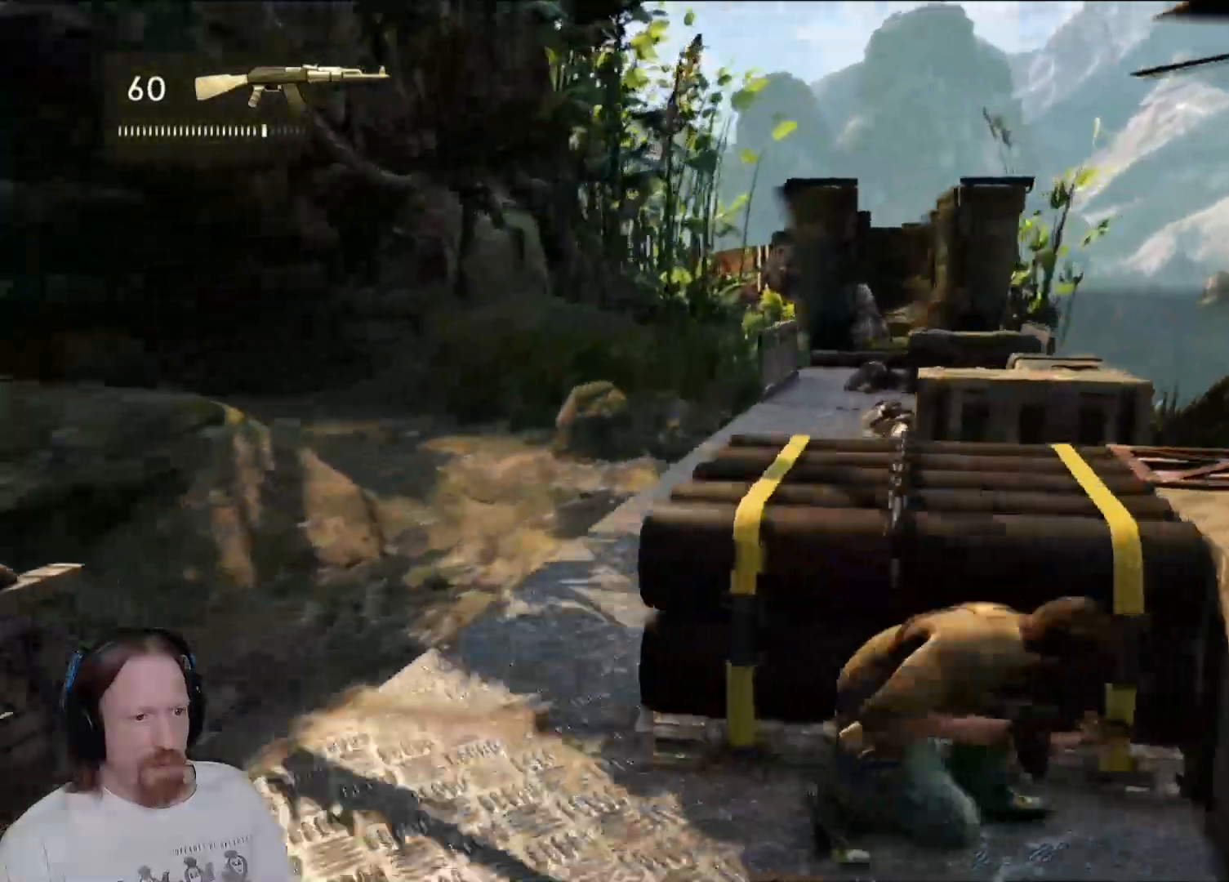
{"dt_ms": 1000, "buttons": [], "left_stick": "up", "right_stick": "center", "events": [[17, "left_stick", "up"], [383, "CROSS", "down"], [517, "CROSS", "up"], [617, "DPAD_RIGHT", "down"], [717, "right_stick", "down-right"], [733, "DPAD_RIGHT", "up"], [933, "right_stick", "center"]]}
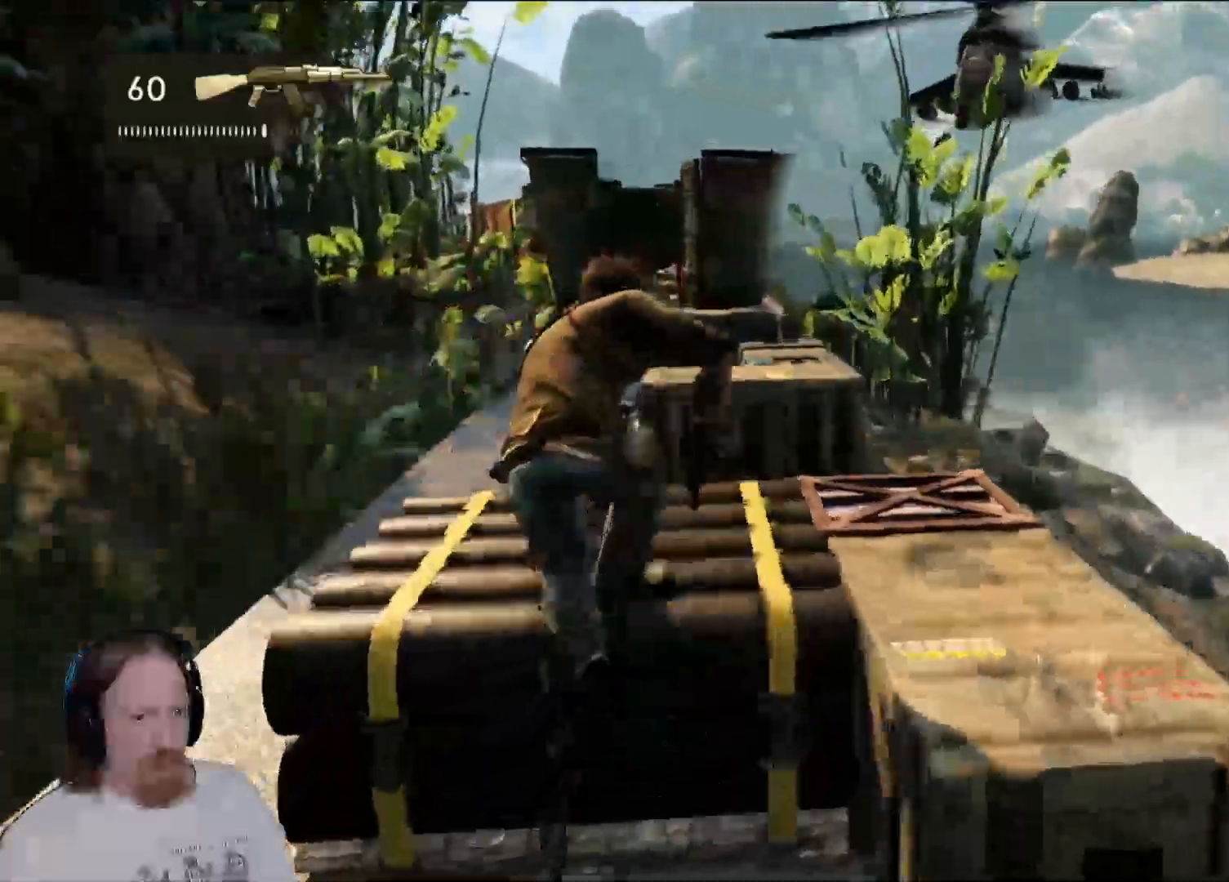
{"dt_ms": 500, "buttons": [], "left_stick": "up", "right_stick": "center", "events": []}
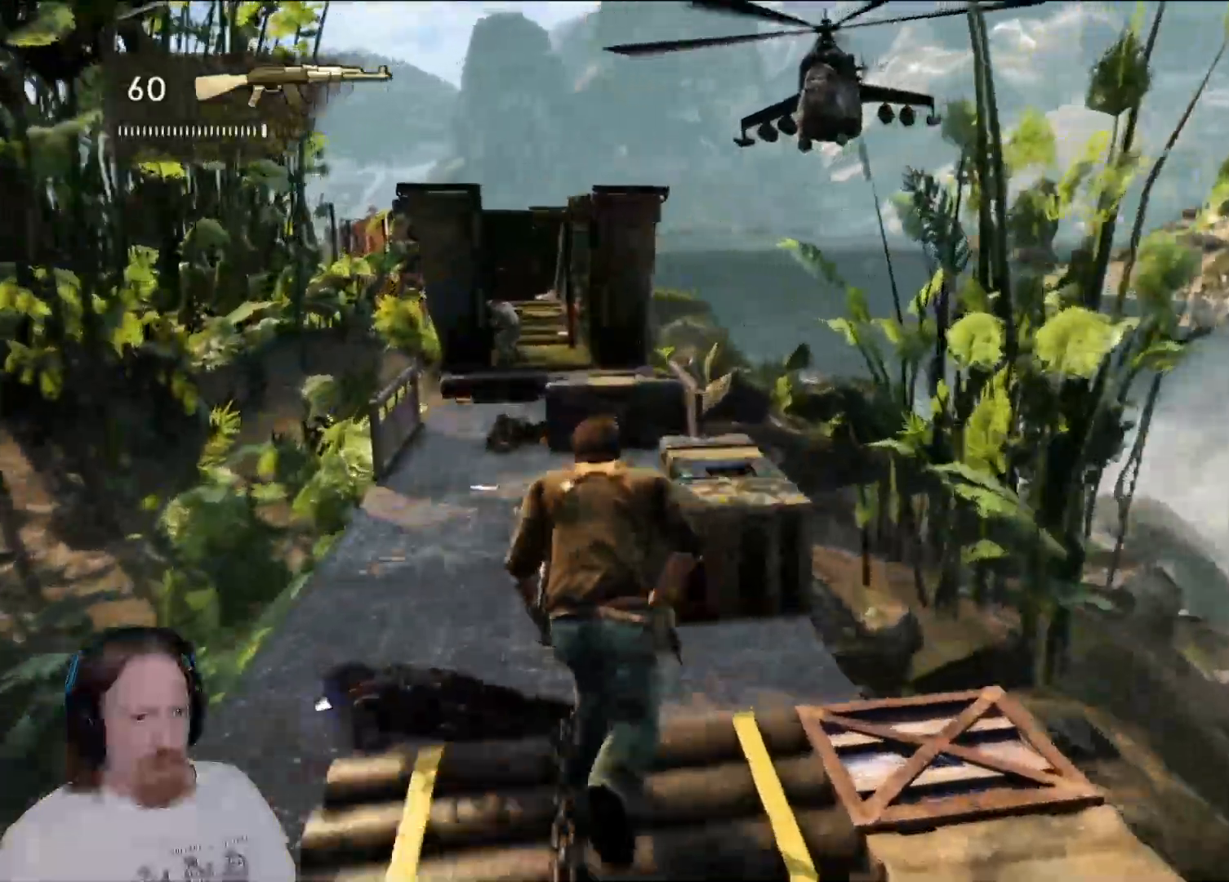
{"dt_ms": 500, "buttons": [], "left_stick": "up", "right_stick": "center", "events": []}
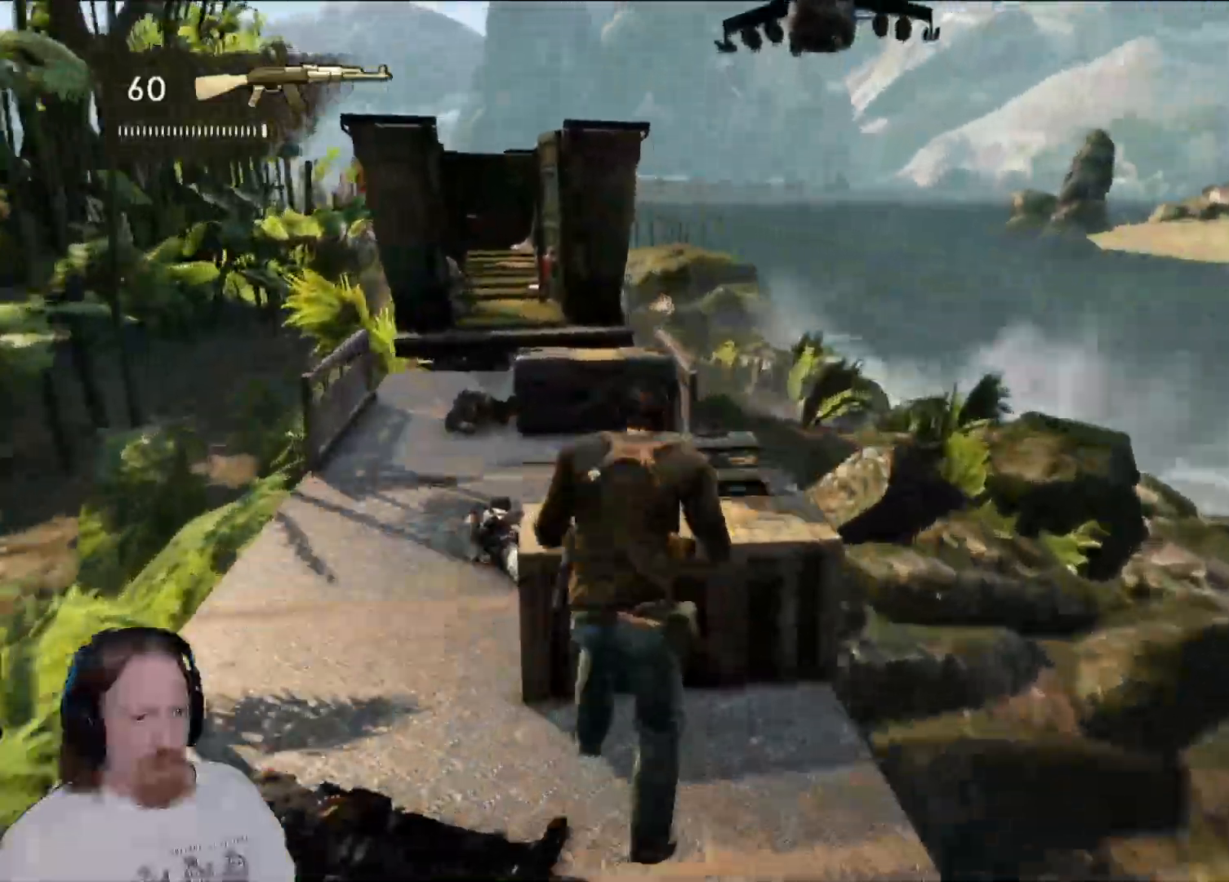
{"dt_ms": 500, "buttons": [], "left_stick": "up", "right_stick": "center", "events": [[267, "CIRCLE", "down"], [367, "CIRCLE", "up"], [417, "CIRCLE", "down"], [467, "CIRCLE", "up"]]}
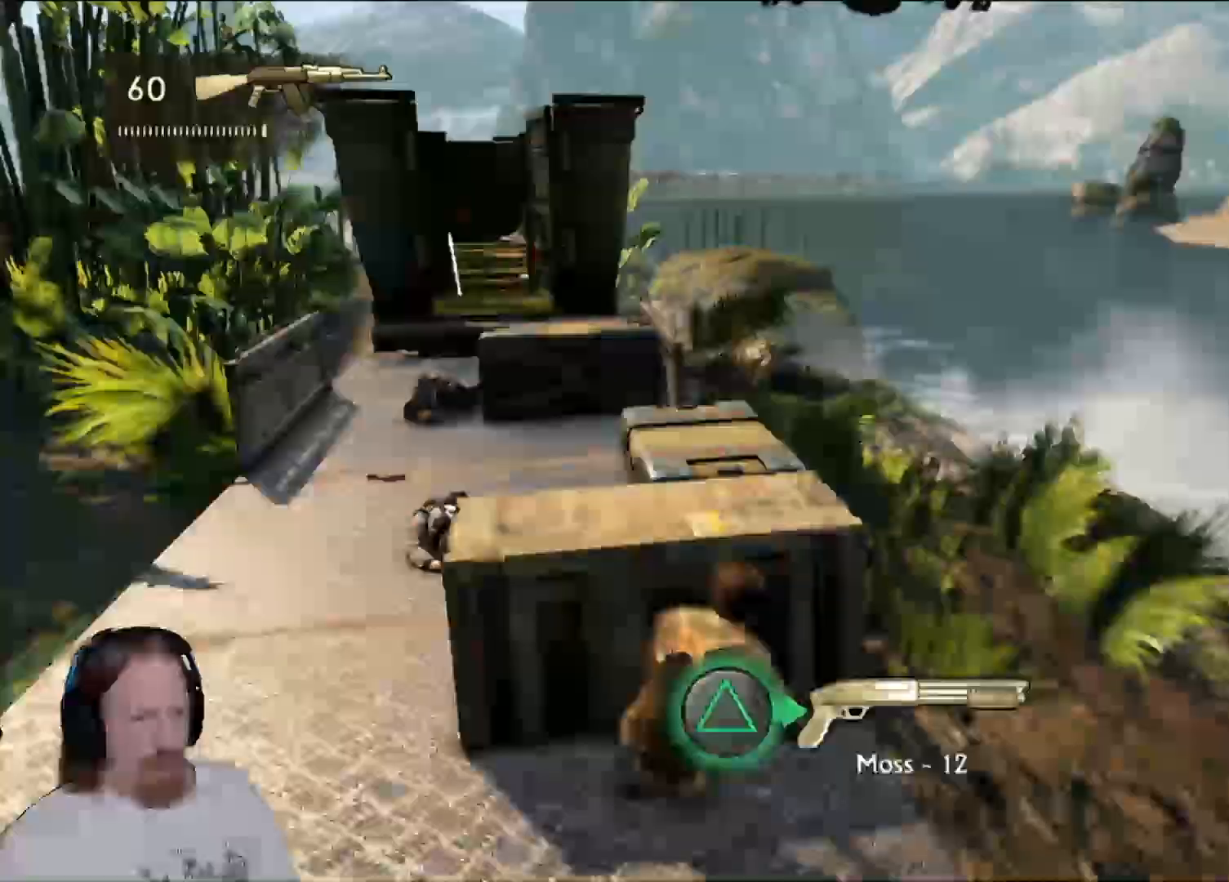
{"dt_ms": 500, "buttons": [], "left_stick": "center", "right_stick": "center", "events": [[83, "left_stick", "center"], [233, "left_stick", "left"], [433, "TRIANGLE", "down"], [483, "TRIANGLE", "up"], [483, "left_stick", "center"]]}
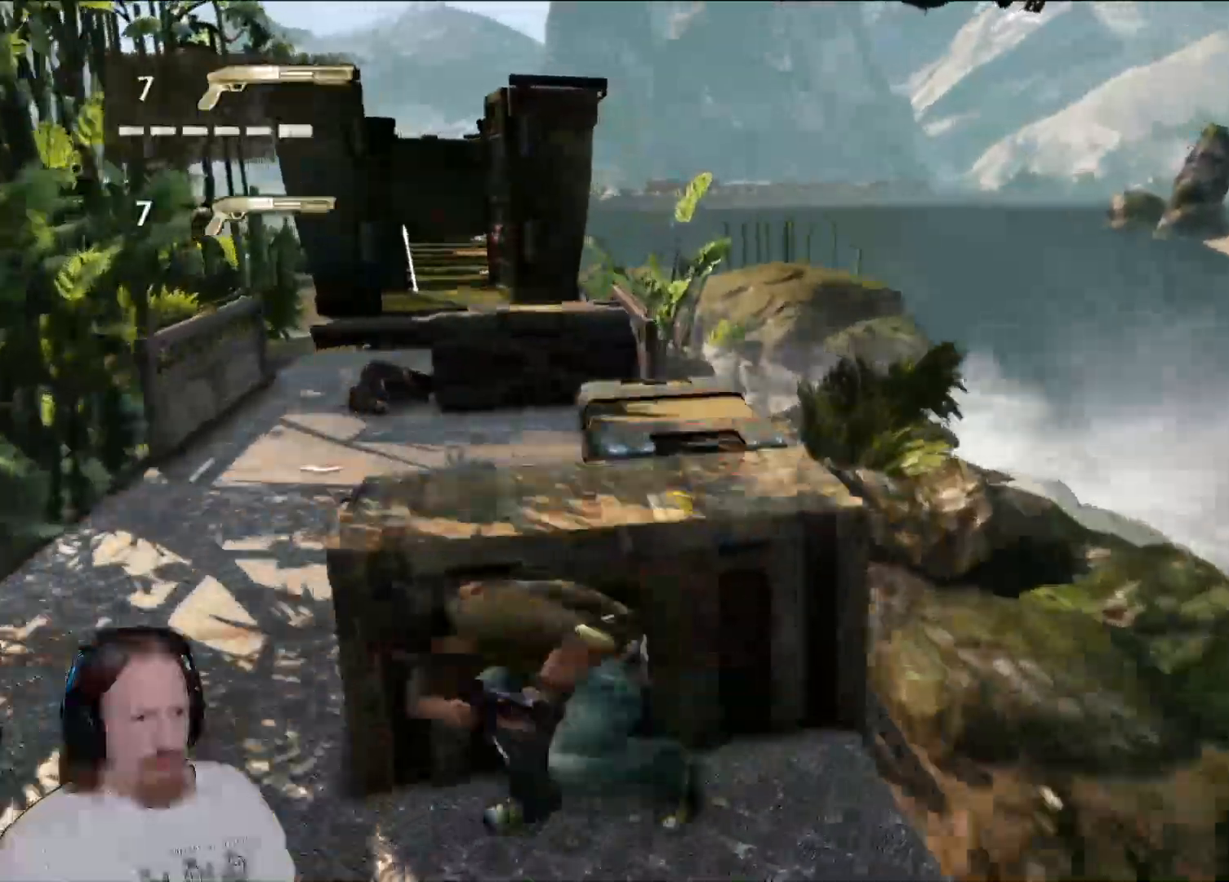
{"dt_ms": 500, "buttons": [], "left_stick": "center", "right_stick": "left", "events": [[100, "TRIANGLE", "down"], [250, "TRIANGLE", "up"], [467, "right_stick", "left"]]}
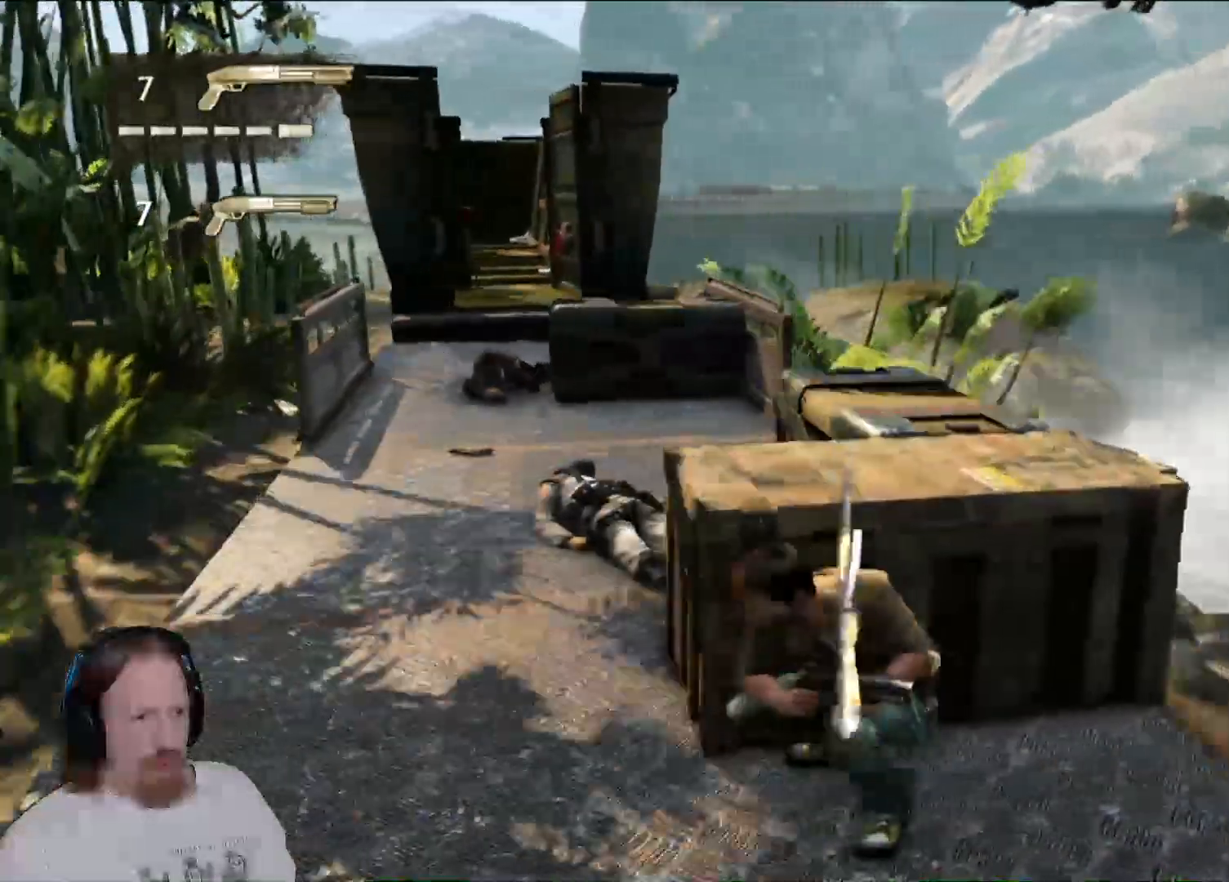
{"dt_ms": 500, "buttons": [], "left_stick": "center", "right_stick": "center", "events": [[183, "right_stick", "center"]]}
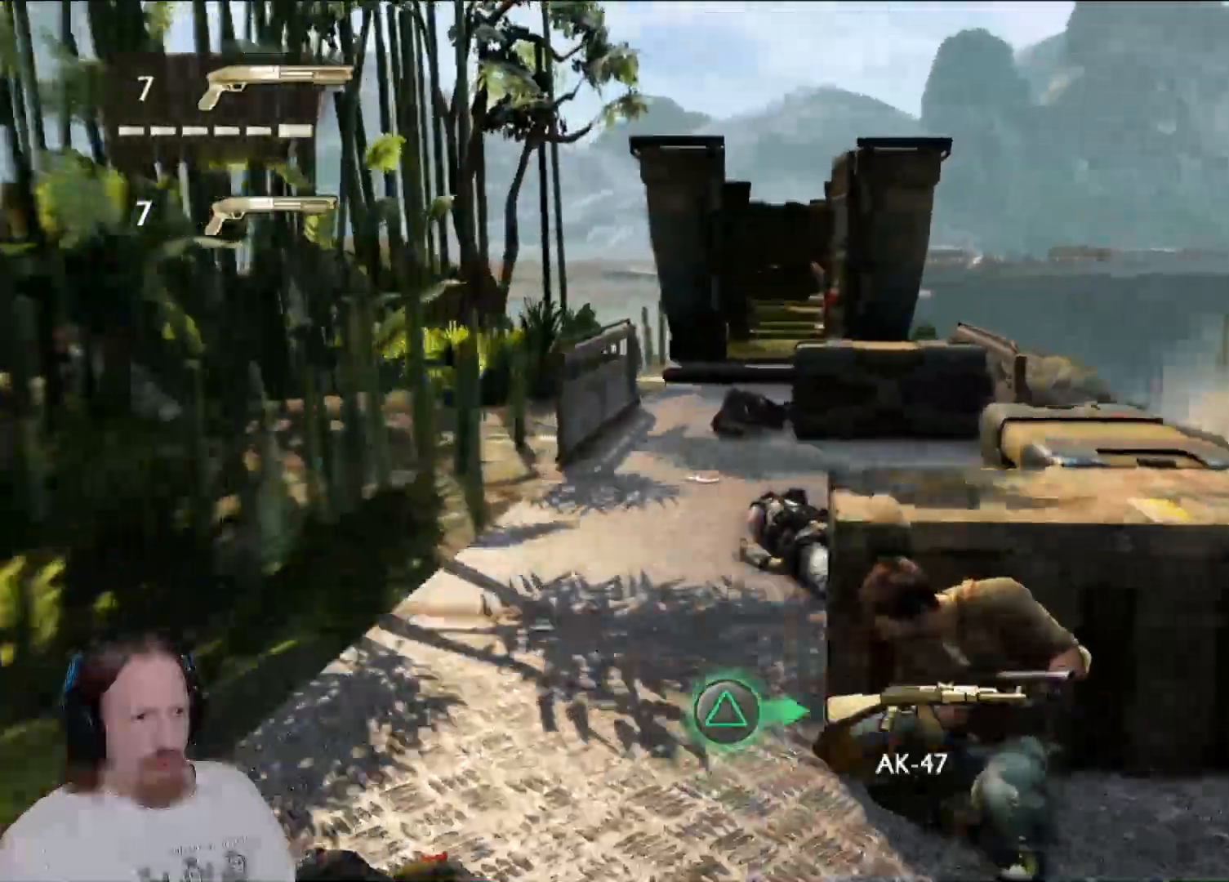
{"dt_ms": 1000, "buttons": [], "left_stick": "center", "right_stick": "center", "events": [[500, "right_stick", "right"], [783, "right_stick", "center"]]}
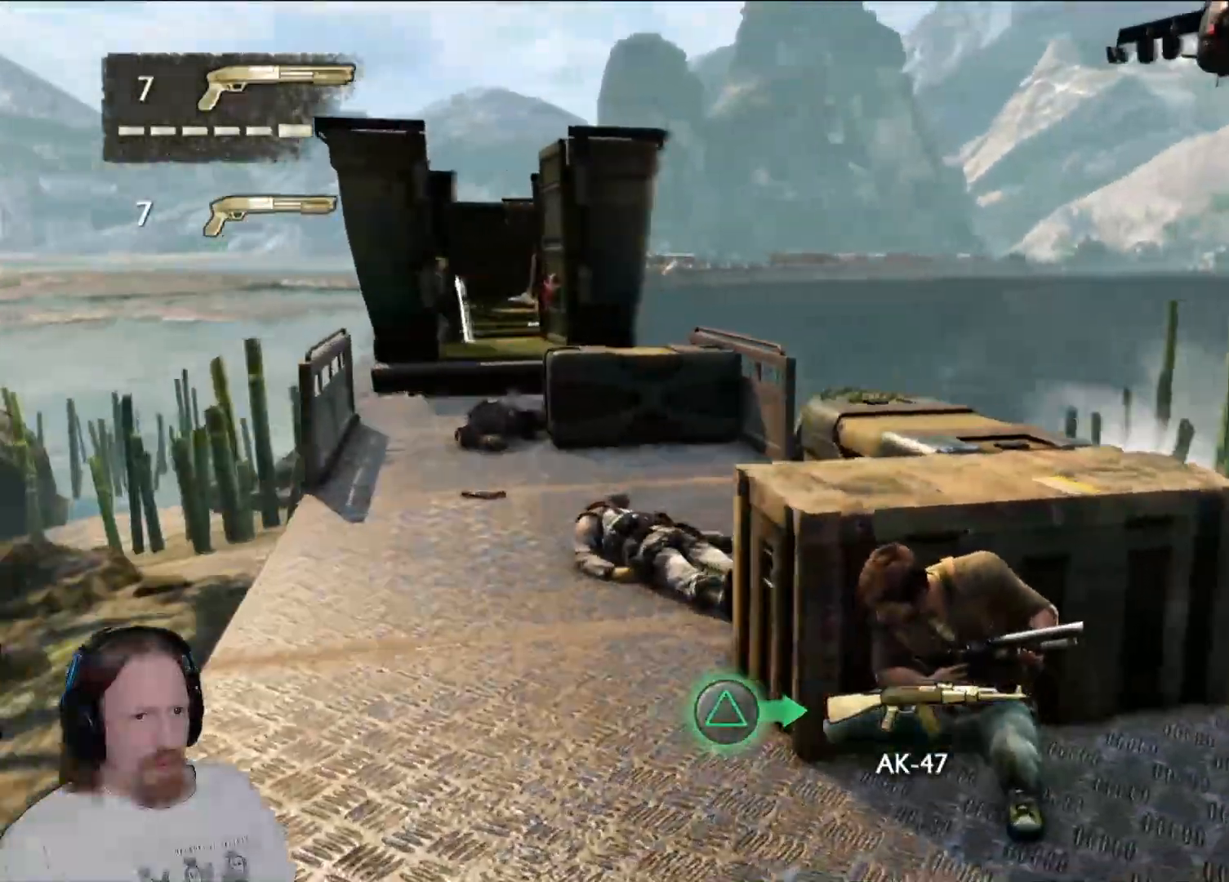
{"dt_ms": 500, "buttons": [], "left_stick": "center", "right_stick": "center", "events": [[67, "right_stick", "up-left"], [233, "right_stick", "center"]]}
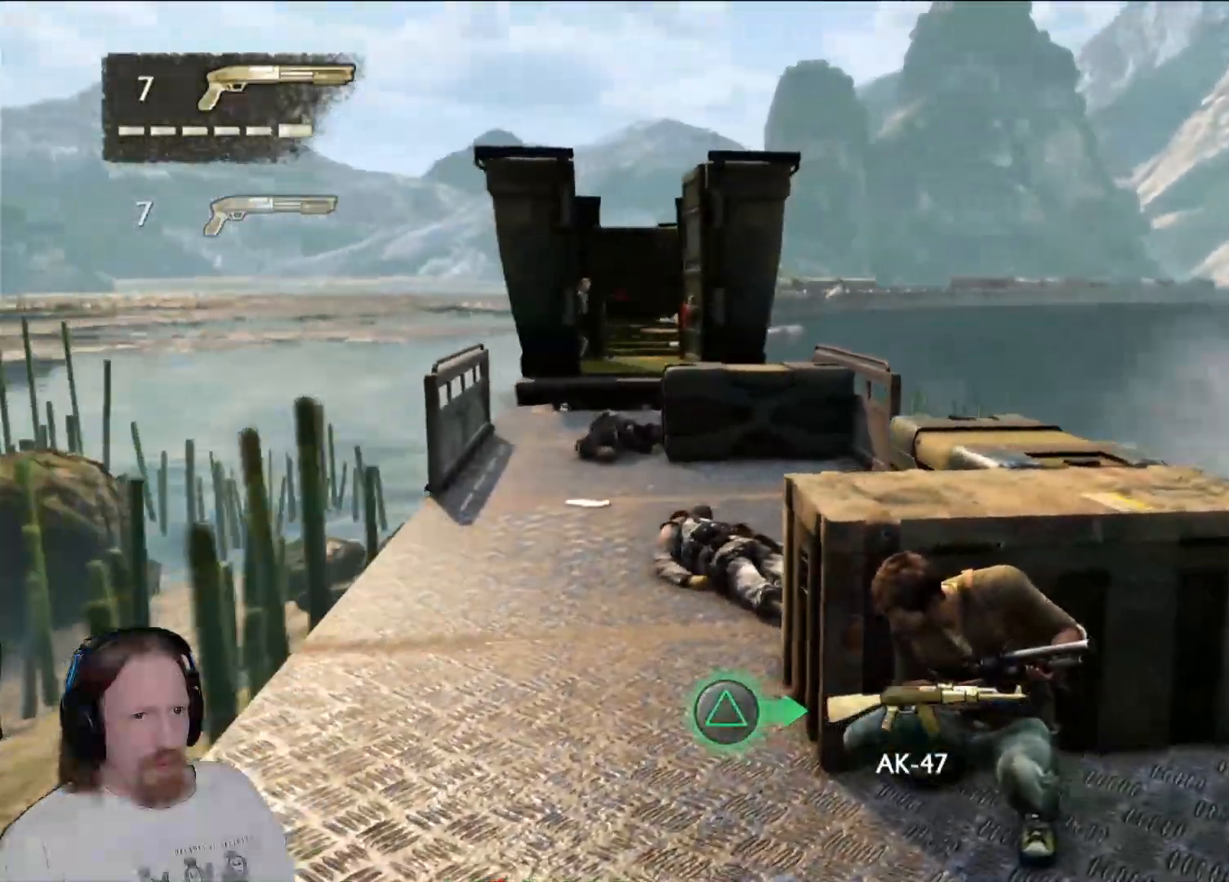
{"dt_ms": 500, "buttons": [], "left_stick": "center", "right_stick": "center", "events": []}
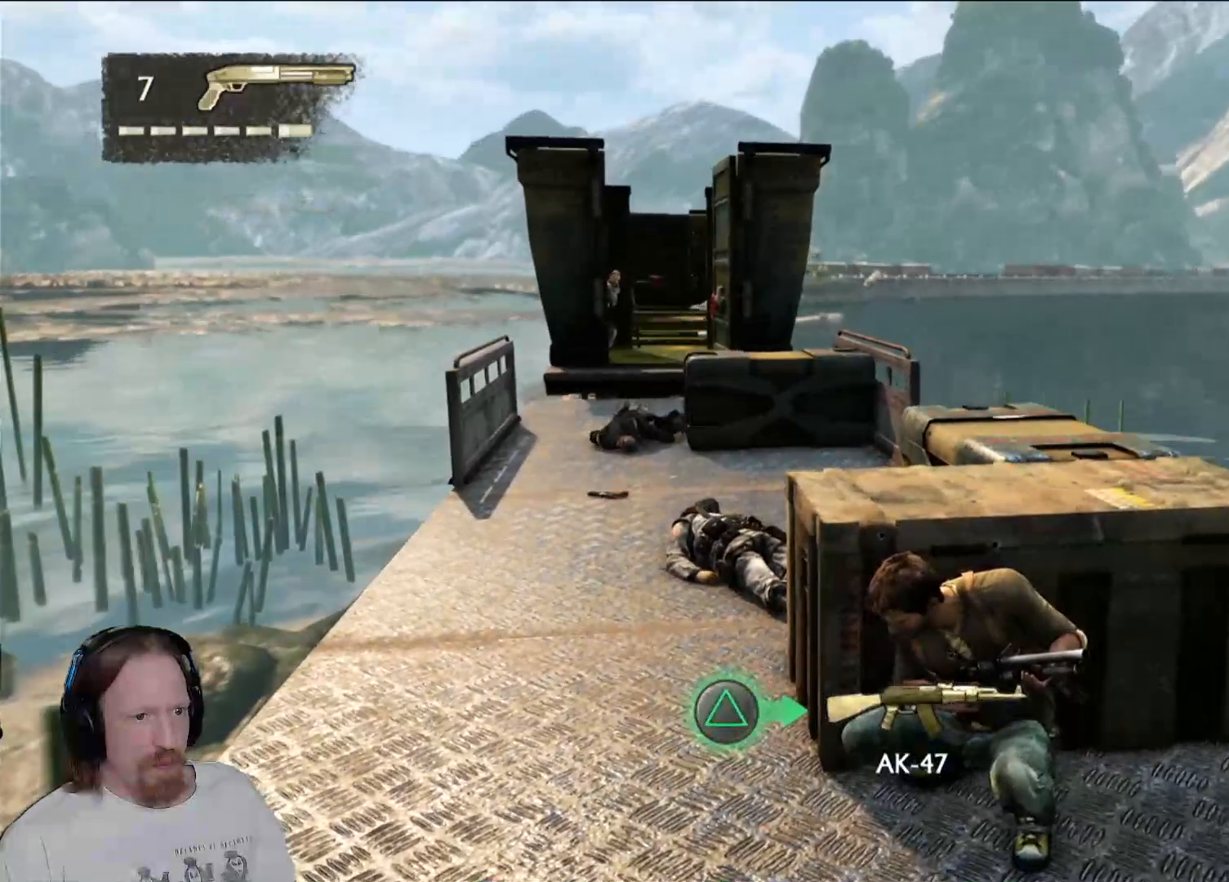
{"dt_ms": 500, "buttons": [], "left_stick": "center", "right_stick": "center", "events": []}
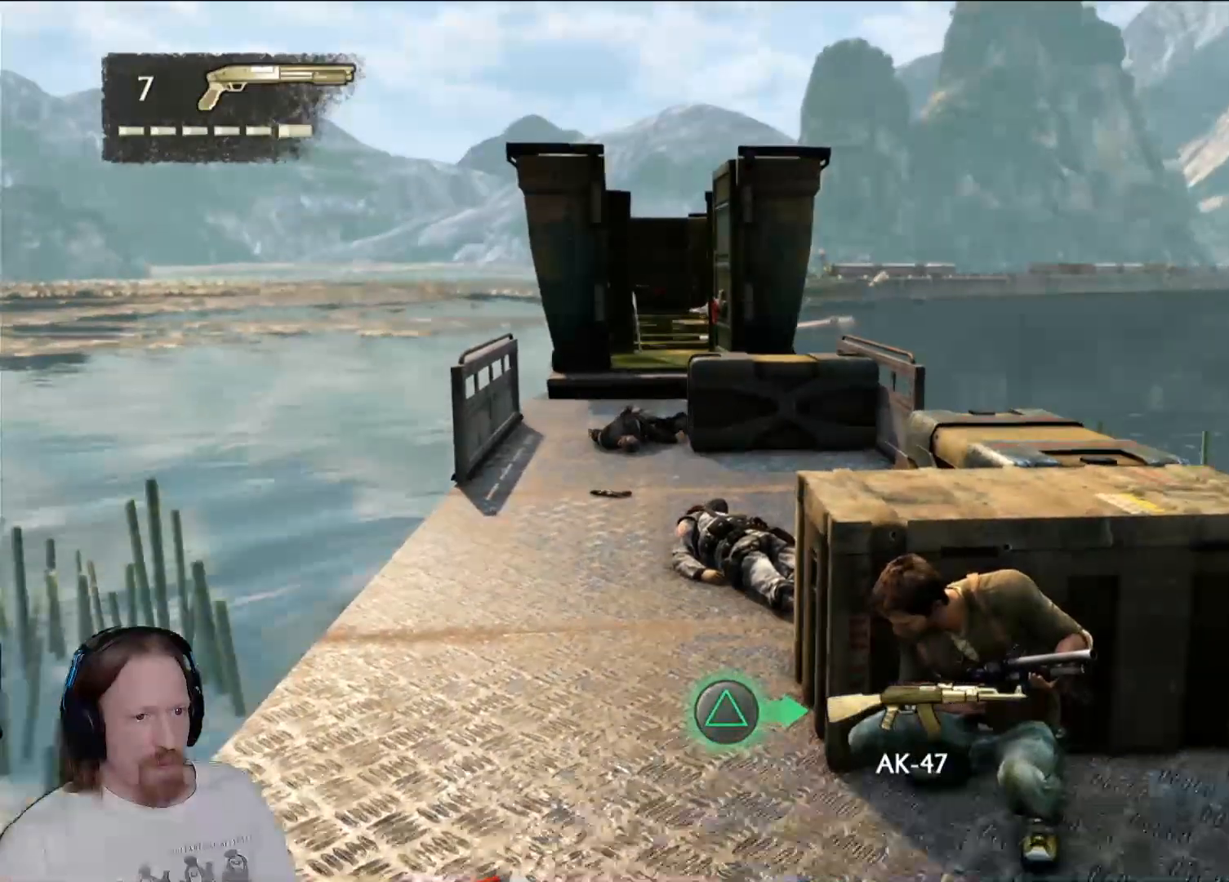
{"dt_ms": 500, "buttons": [], "left_stick": "center", "right_stick": "left", "events": [[417, "right_stick", "left"]]}
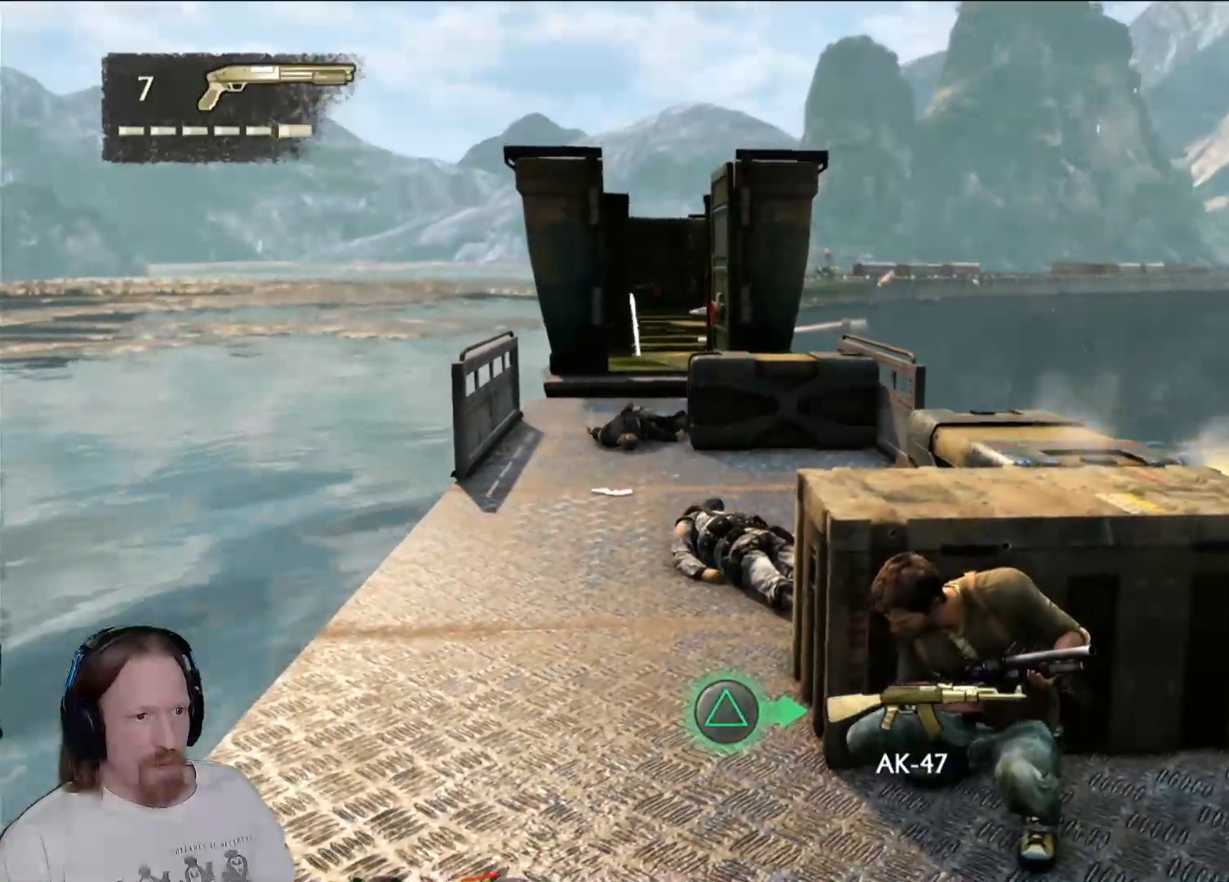
{"dt_ms": 500, "buttons": [], "left_stick": "center", "right_stick": "down", "events": [[117, "right_stick", "center"], [417, "right_stick", "down"]]}
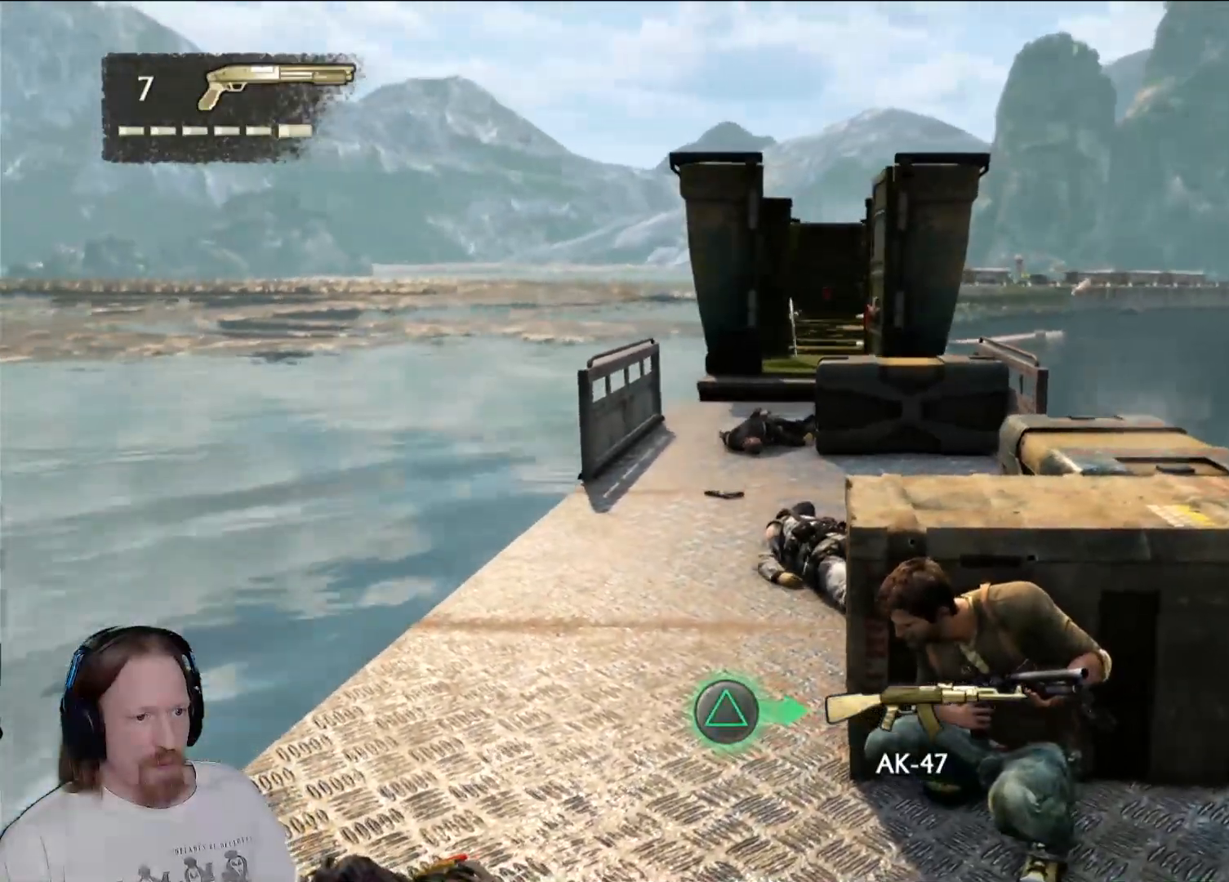
{"dt_ms": 500, "buttons": [], "left_stick": "center", "right_stick": "center", "events": [[83, "right_stick", "center"]]}
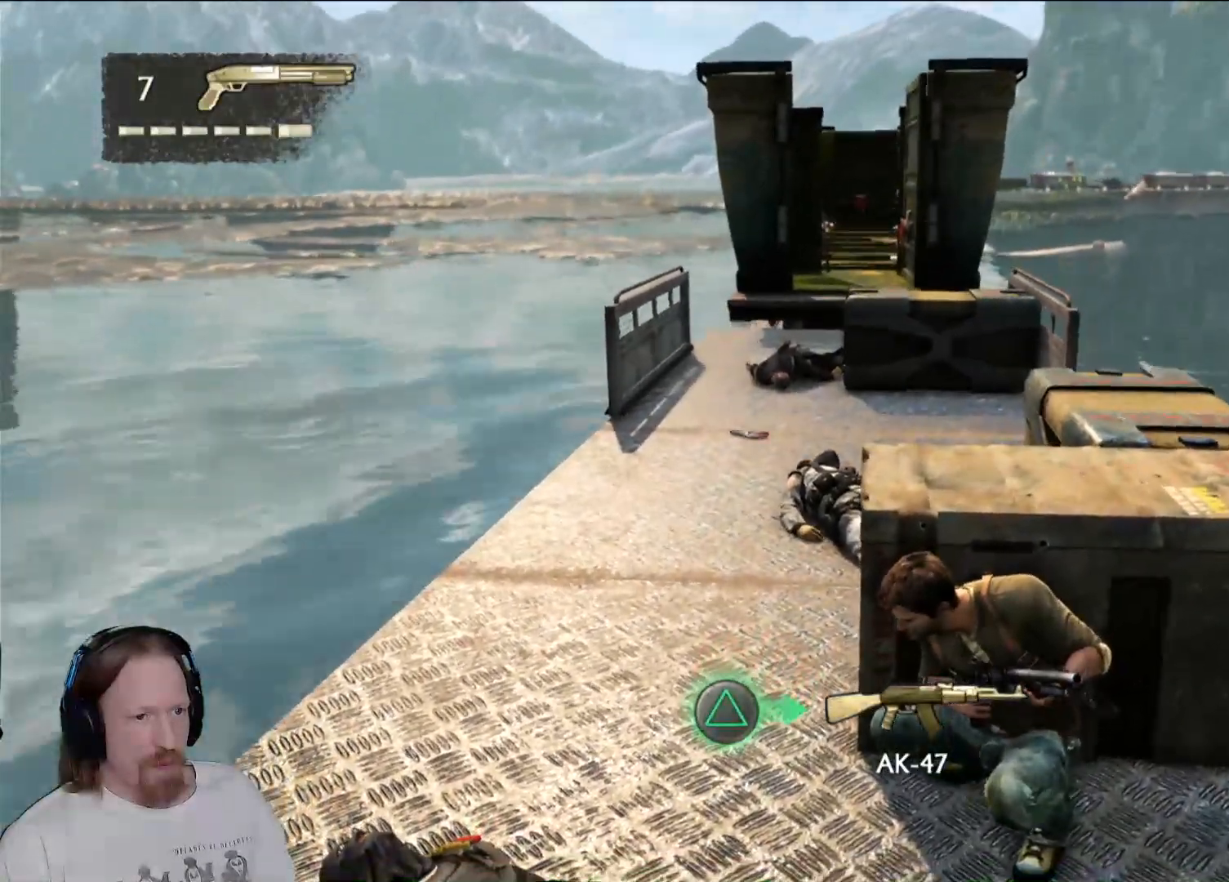
{"dt_ms": 1000, "buttons": [], "left_stick": "center", "right_stick": "center", "events": []}
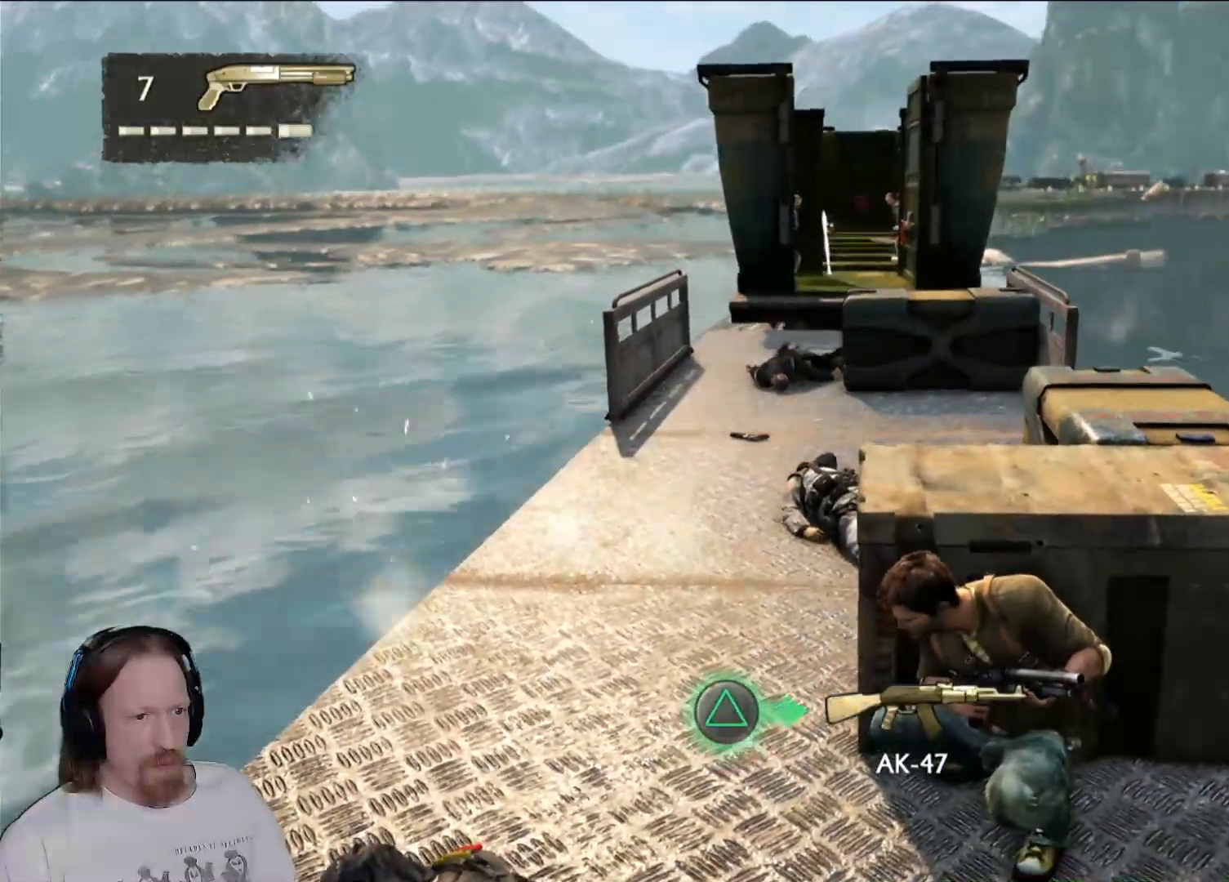
{"dt_ms": 500, "buttons": [], "left_stick": "center", "right_stick": "center", "events": [[100, "right_stick", "up"], [250, "right_stick", "center"]]}